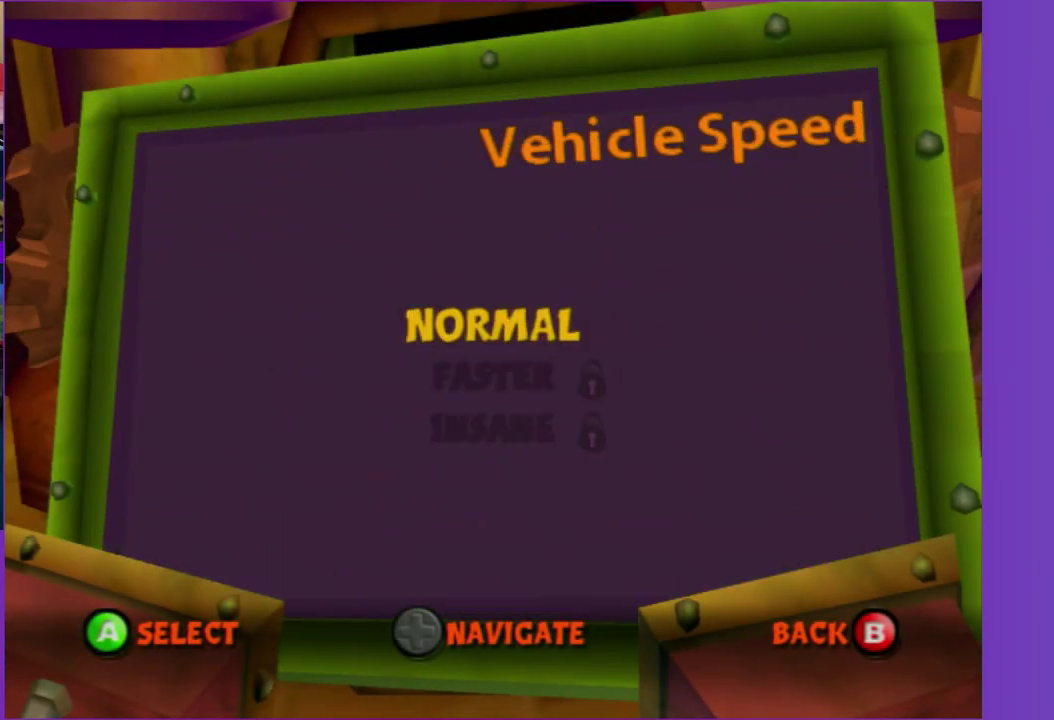
Gameplay with a controller (Xbox layout); each line is a JSON object with the inputs held at the frame after it. "events" lists button and stick changes between this image and that frame as [ms after this image, input, new state], when the widget could be followed in between. Not read: L3 R3.
{"buttons": [], "left_stick": "center", "right_stick": "center", "events": [[83, "A", "up"], [400, "A", "down"], [483, "A", "up"]]}
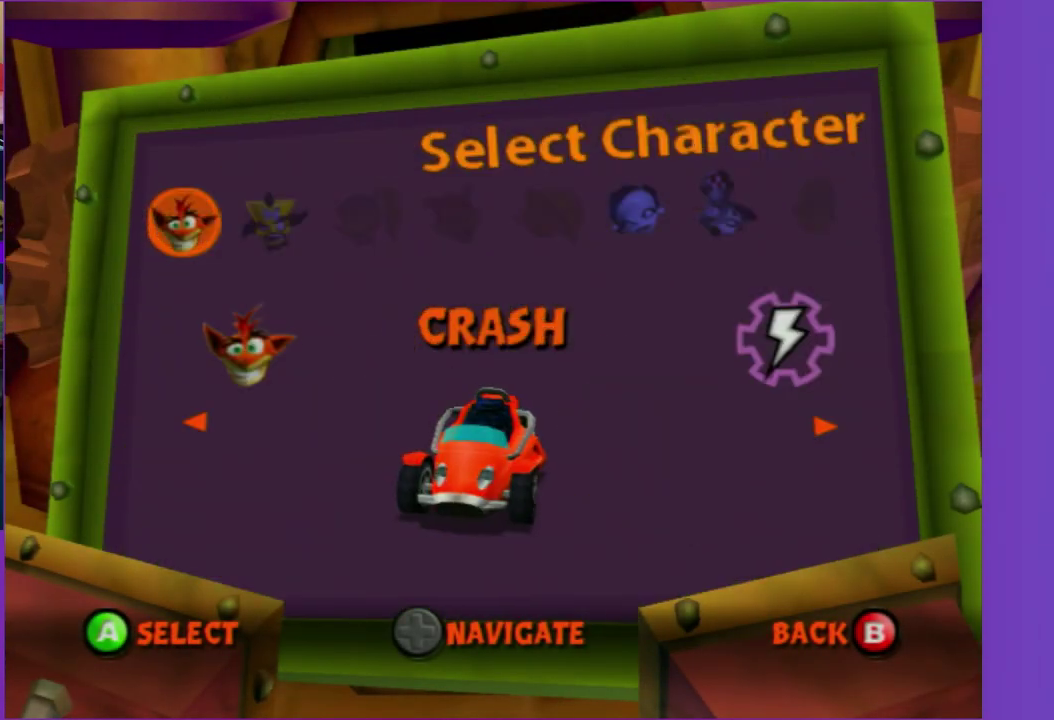
{"buttons": [], "left_stick": "center", "right_stick": "center", "events": [[333, "A", "down"], [450, "A", "up"]]}
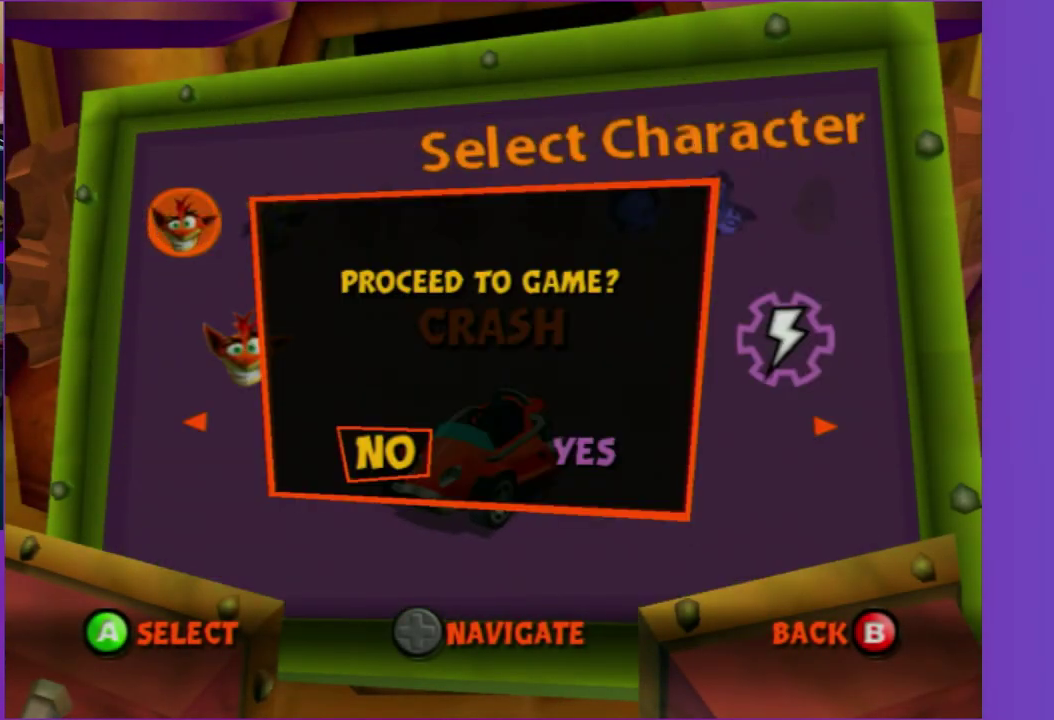
{"buttons": ["R2"], "left_stick": "center", "right_stick": "center", "events": [[17, "DPAD_RIGHT", "down"], [117, "DPAD_RIGHT", "up"], [150, "A", "down"], [233, "A", "up"], [417, "R2", "down"]]}
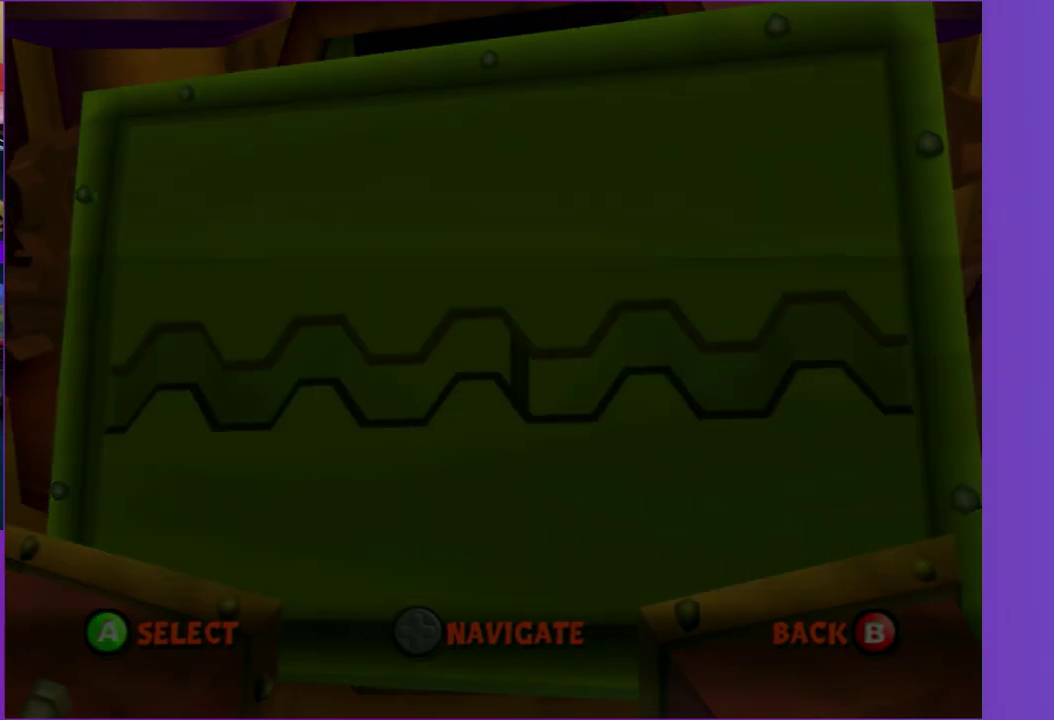
{"buttons": ["R2"], "left_stick": "center", "right_stick": "center", "events": []}
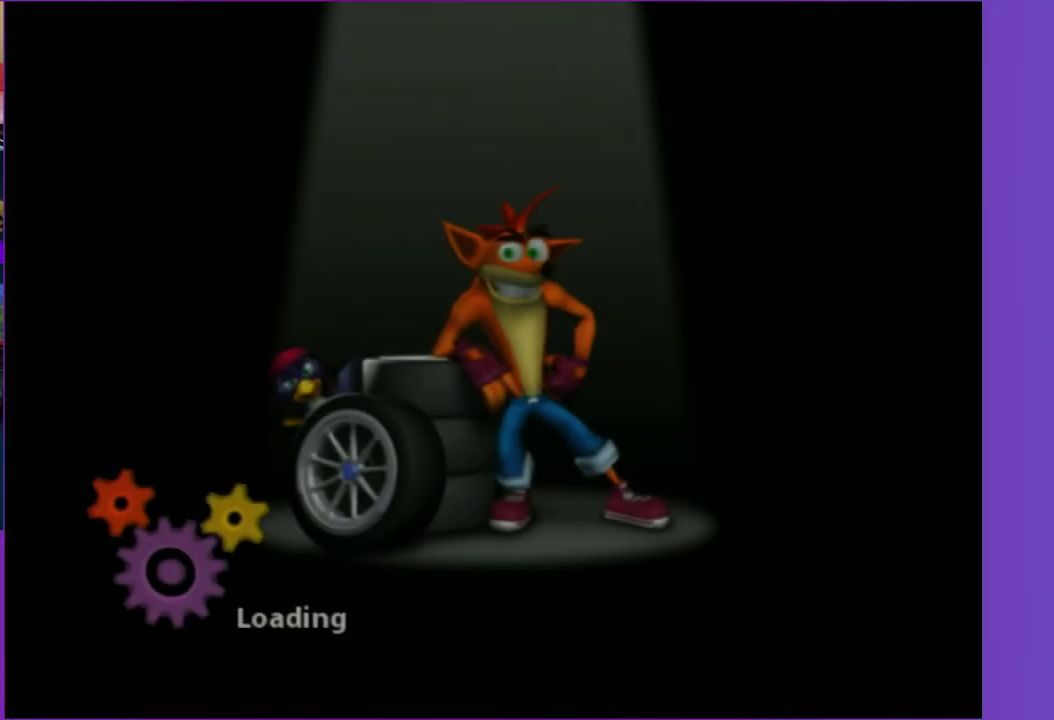
{"buttons": ["R2"], "left_stick": "center", "right_stick": "center", "events": []}
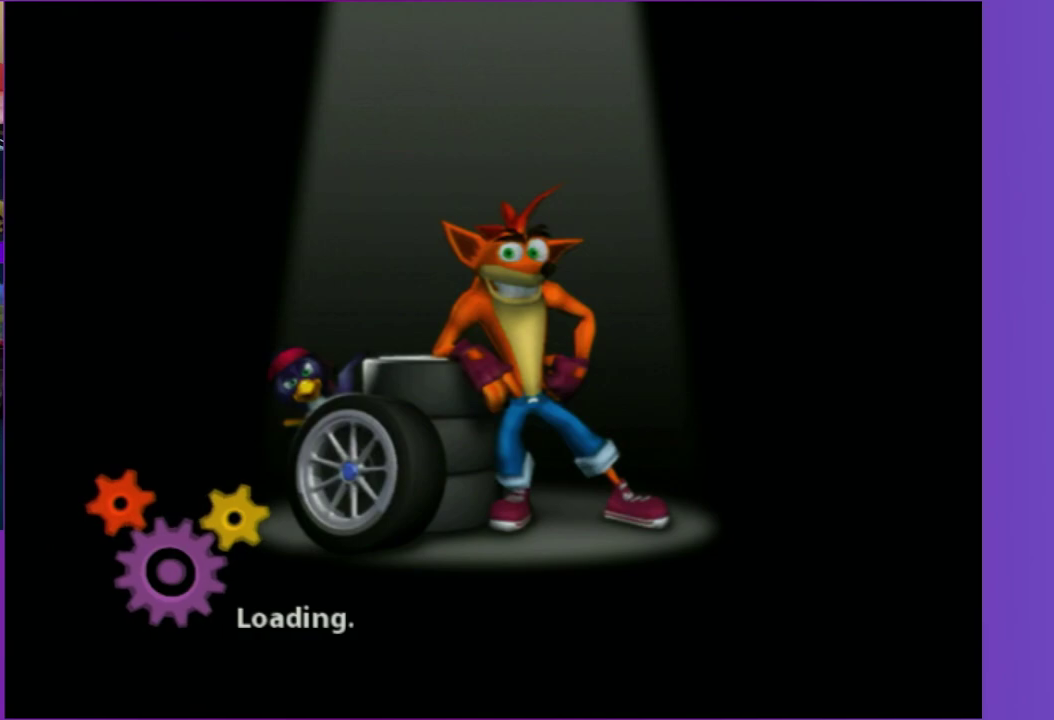
{"buttons": ["A"], "left_stick": "center", "right_stick": "center", "events": [[283, "R2", "up"], [367, "A", "down"]]}
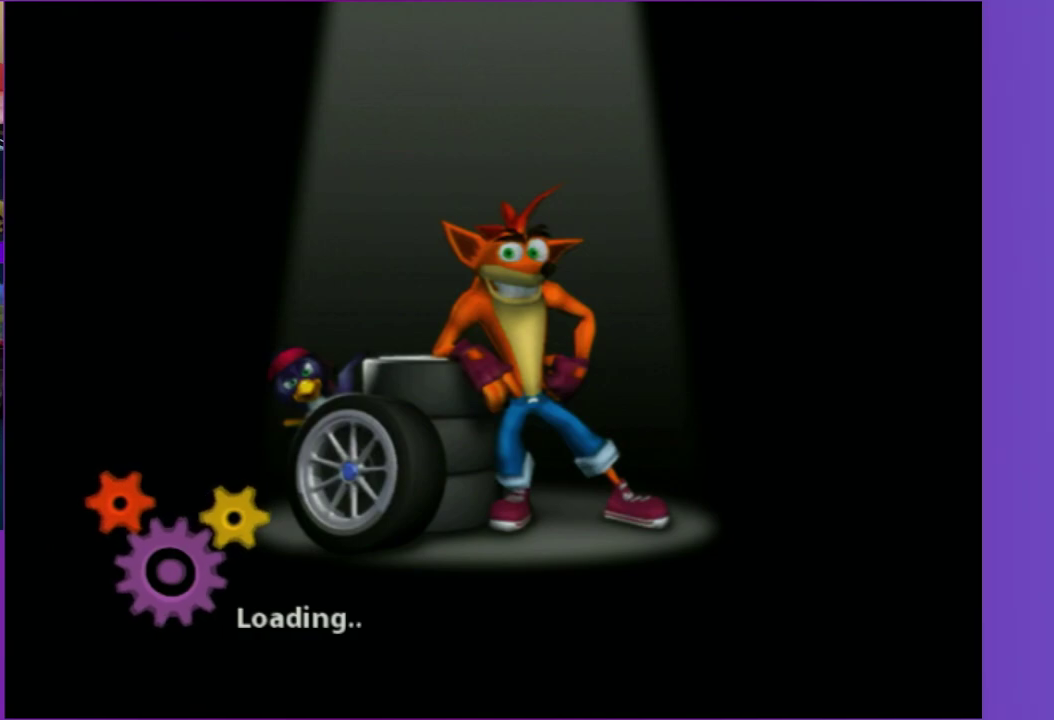
{"buttons": ["R2"], "left_stick": "center", "right_stick": "center", "events": [[67, "A", "up"], [217, "R2", "down"]]}
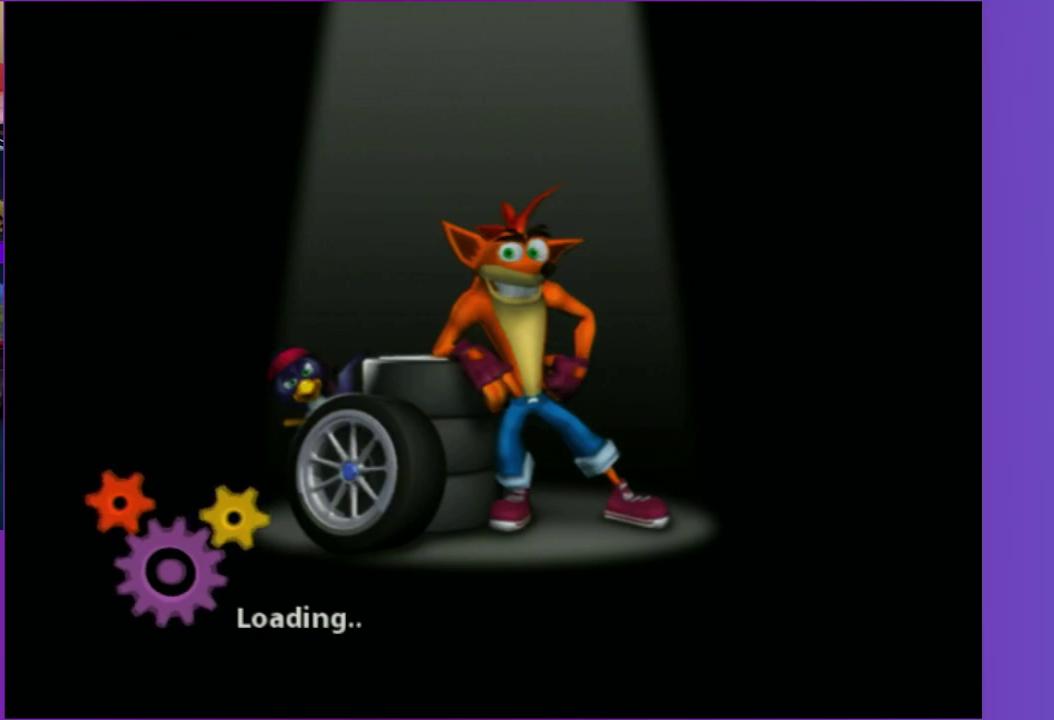
{"buttons": ["R2"], "left_stick": "center", "right_stick": "center", "events": []}
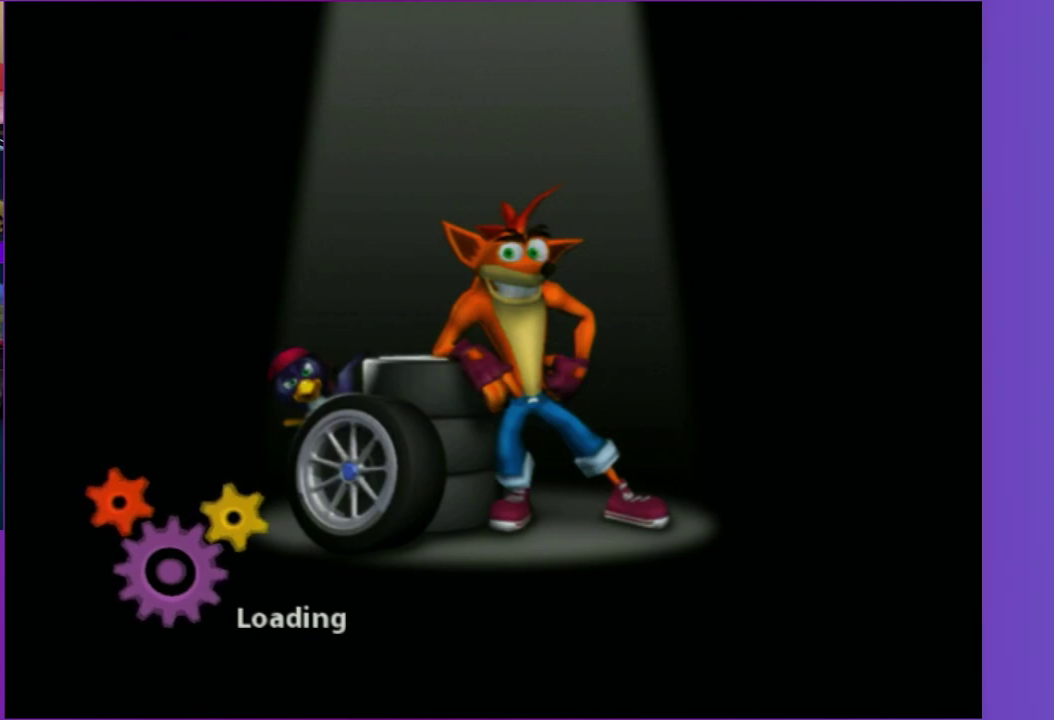
{"buttons": ["R2"], "left_stick": "center", "right_stick": "center", "events": []}
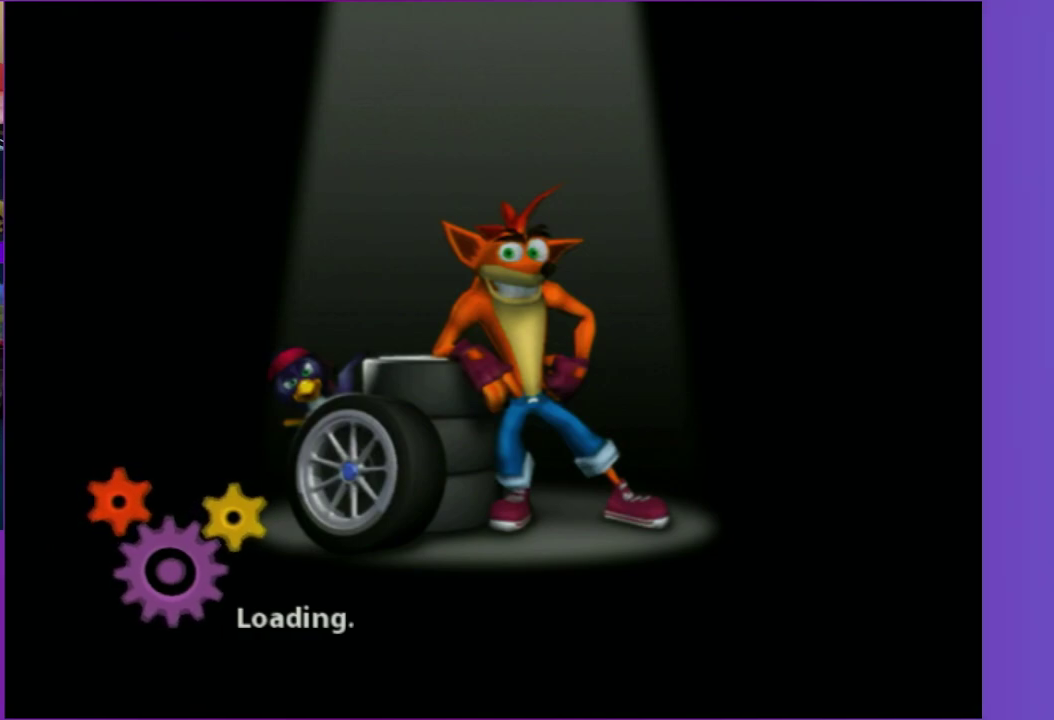
{"buttons": ["R2"], "left_stick": "center", "right_stick": "center", "events": []}
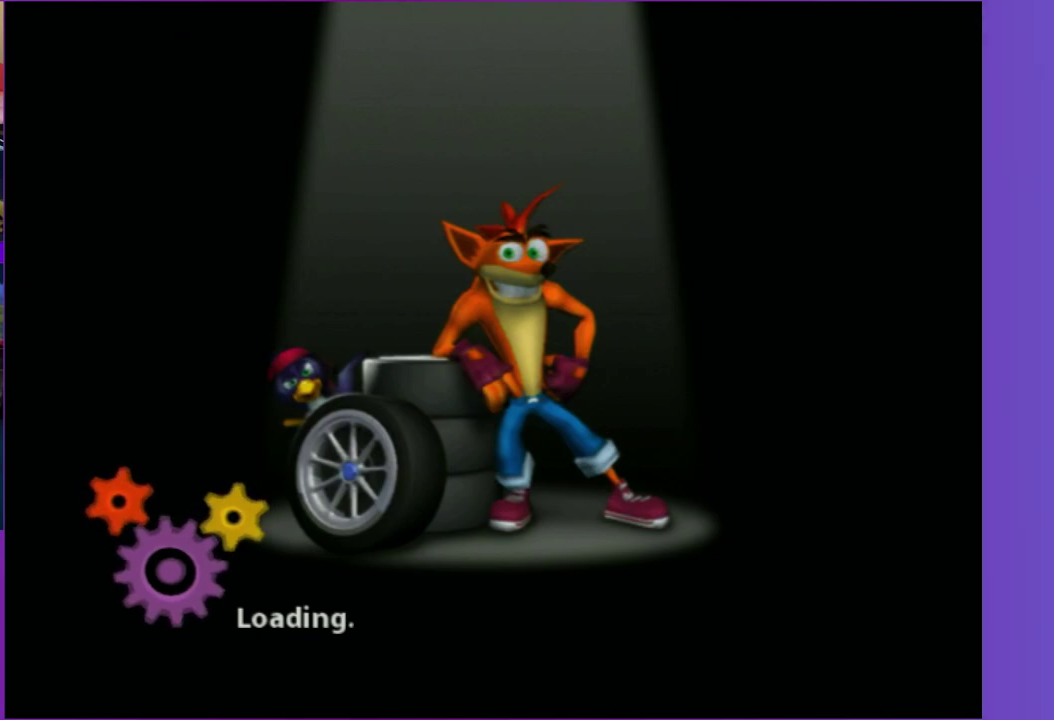
{"buttons": ["R2"], "left_stick": "center", "right_stick": "center", "events": []}
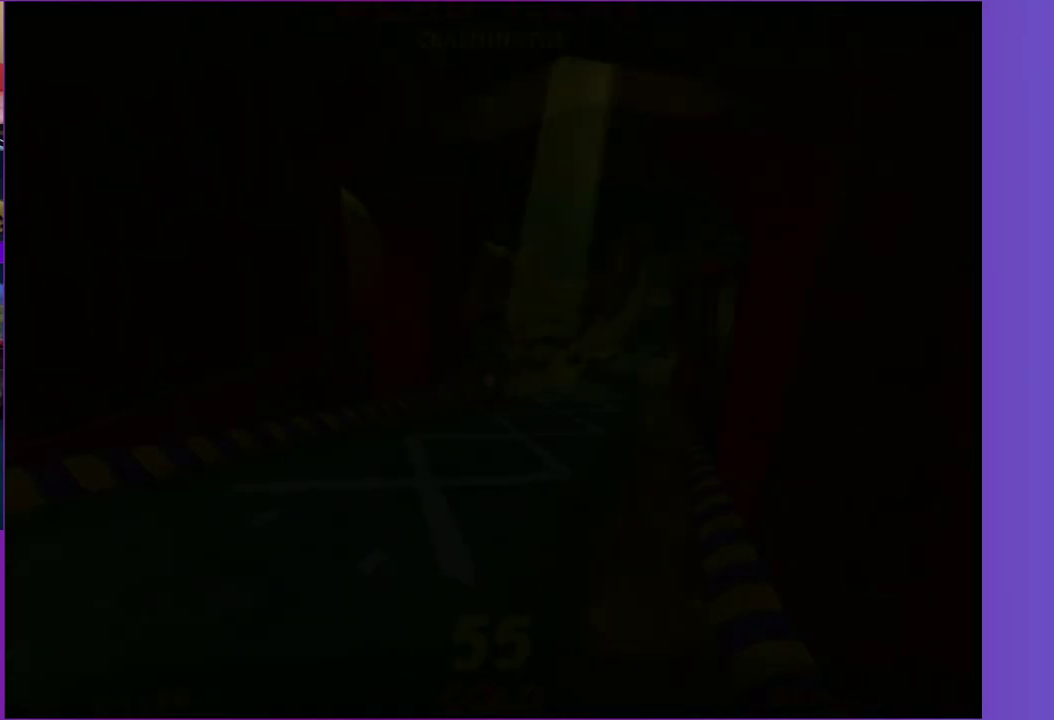
{"buttons": ["A", "R2"], "left_stick": "center", "right_stick": "center", "events": [[483, "A", "down"]]}
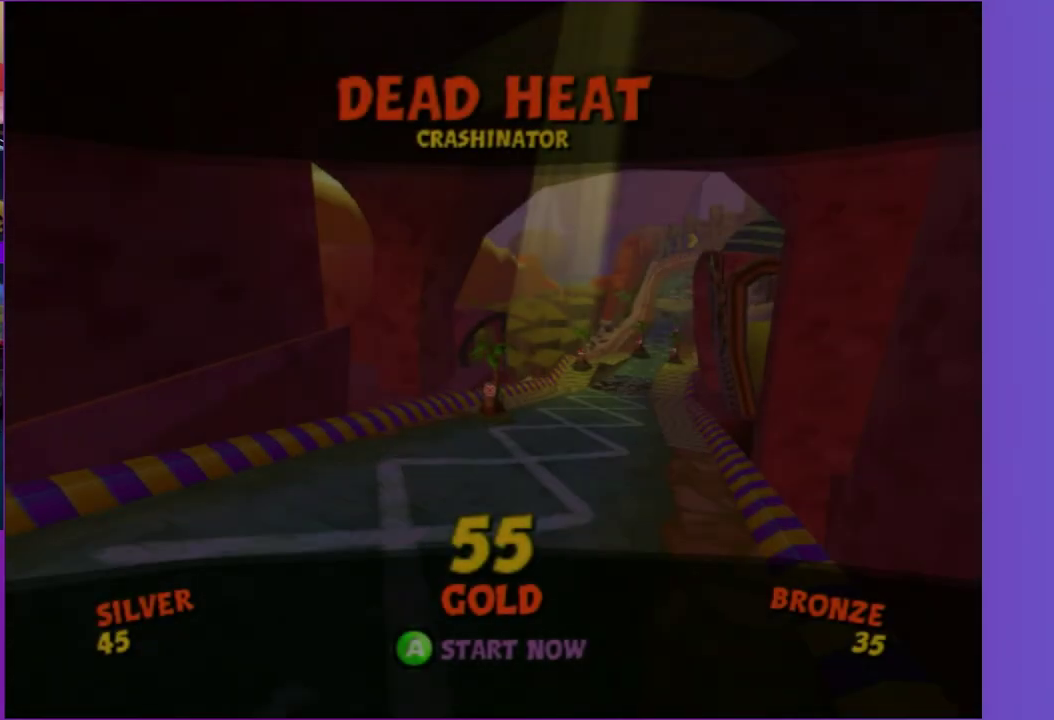
{"buttons": ["R2"], "left_stick": "center", "right_stick": "center", "events": [[50, "R2", "up"], [150, "A", "up"], [333, "R2", "down"]]}
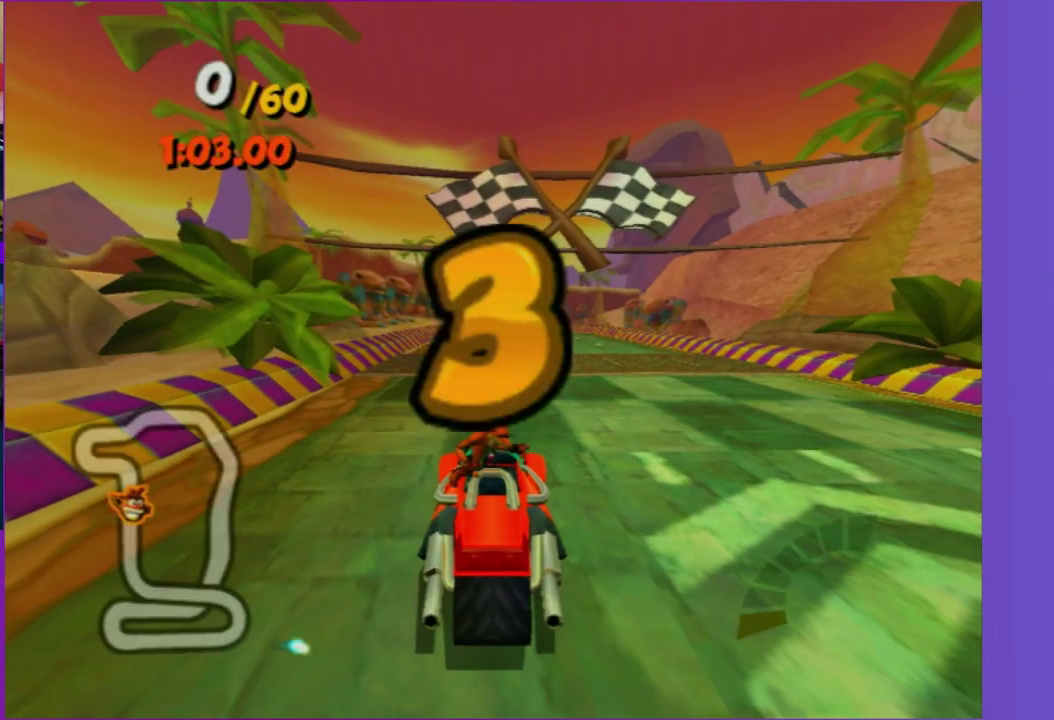
{"buttons": ["R2"], "left_stick": "center", "right_stick": "center", "events": []}
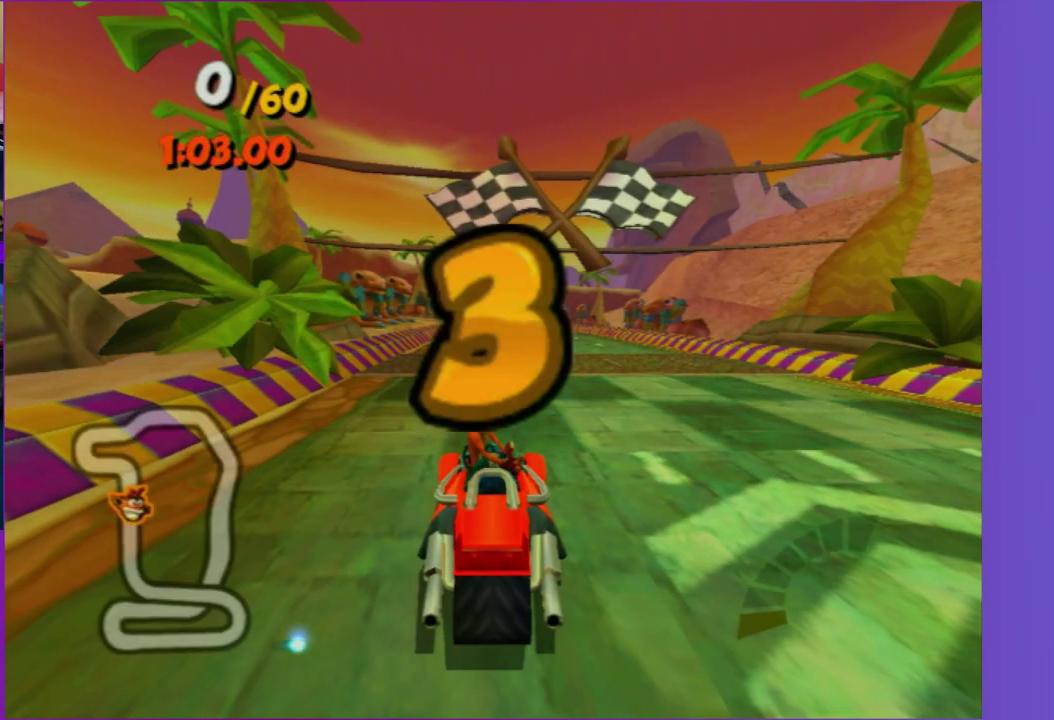
{"buttons": ["R2"], "left_stick": "center", "right_stick": "center", "events": []}
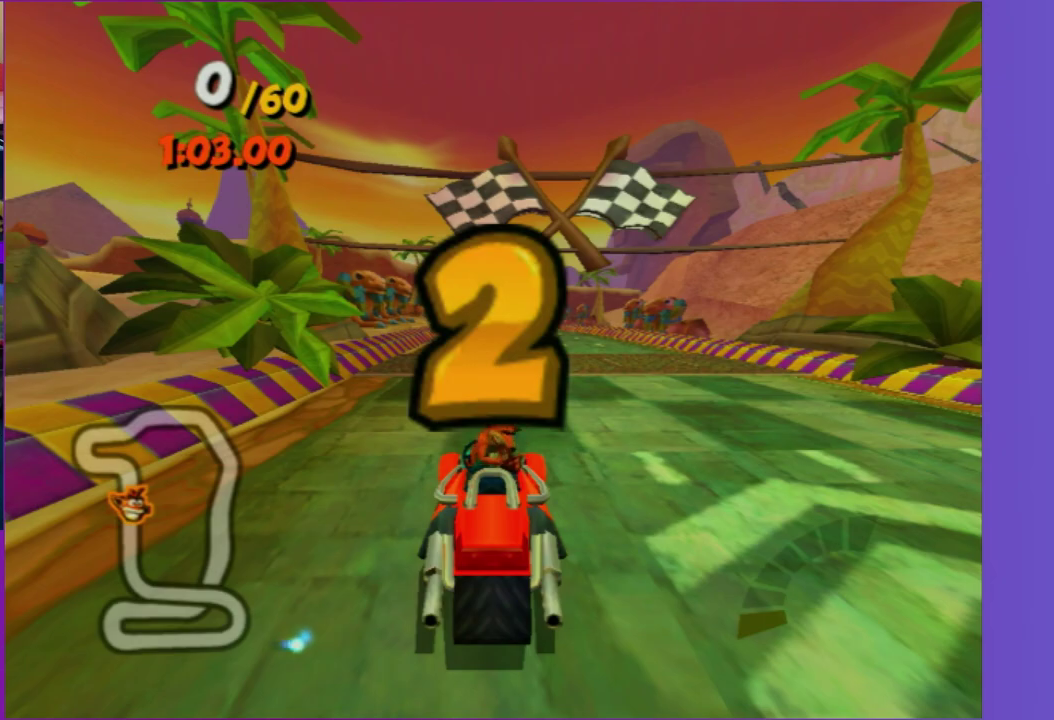
{"buttons": ["R2"], "left_stick": "center", "right_stick": "center", "events": []}
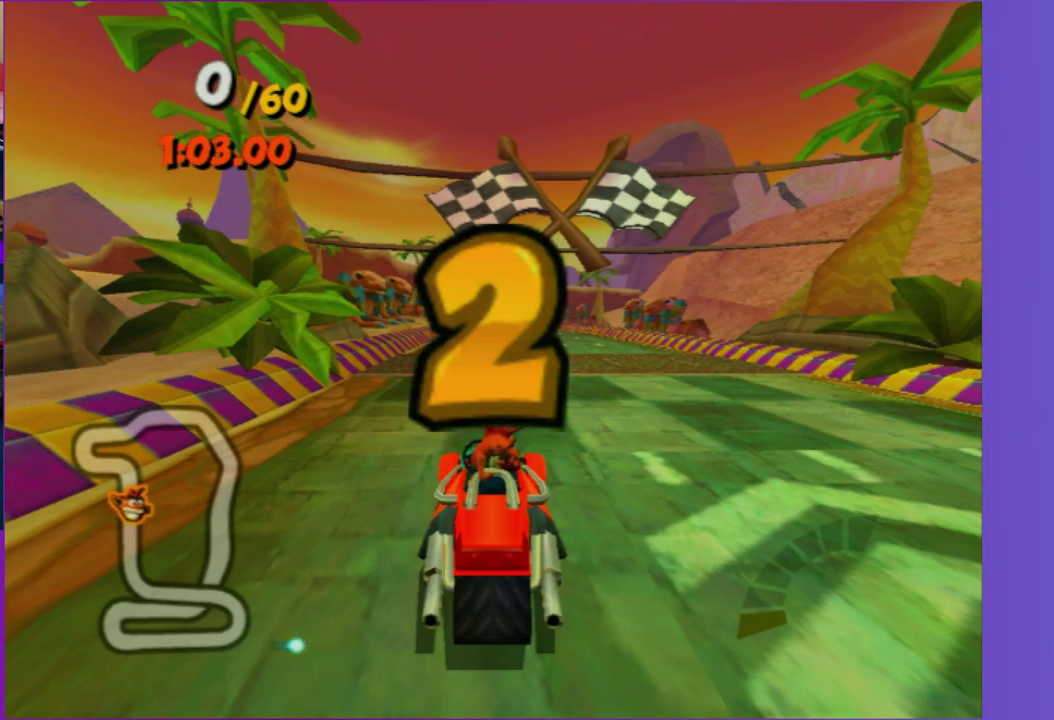
{"buttons": ["R2"], "left_stick": "center", "right_stick": "center", "events": []}
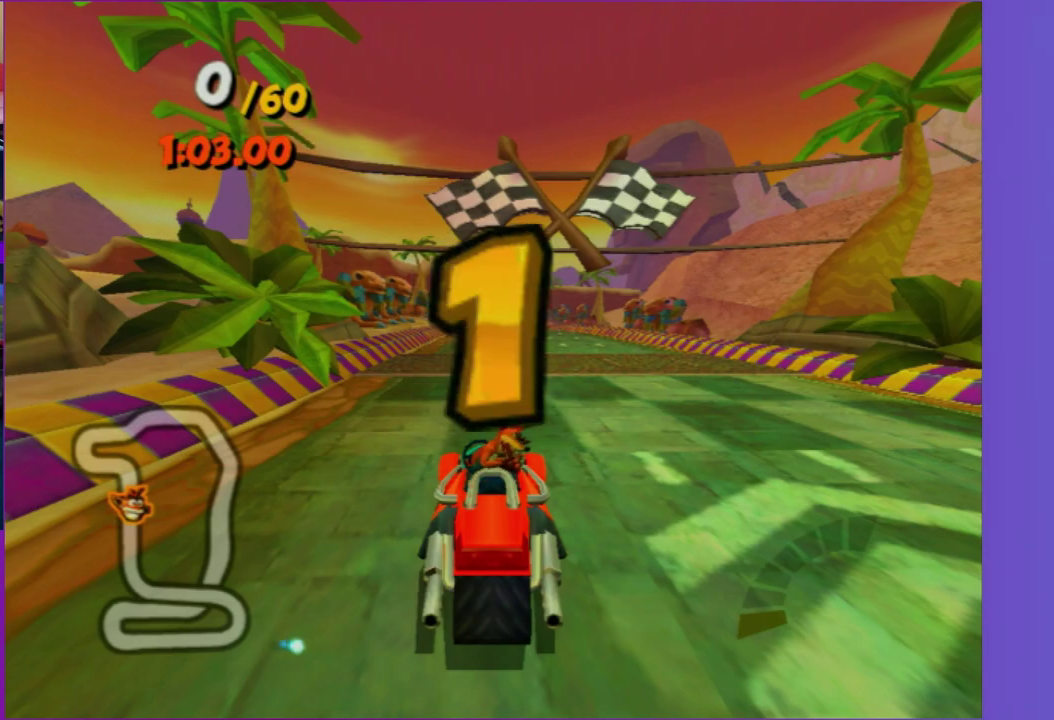
{"buttons": ["R2"], "left_stick": "center", "right_stick": "center", "events": []}
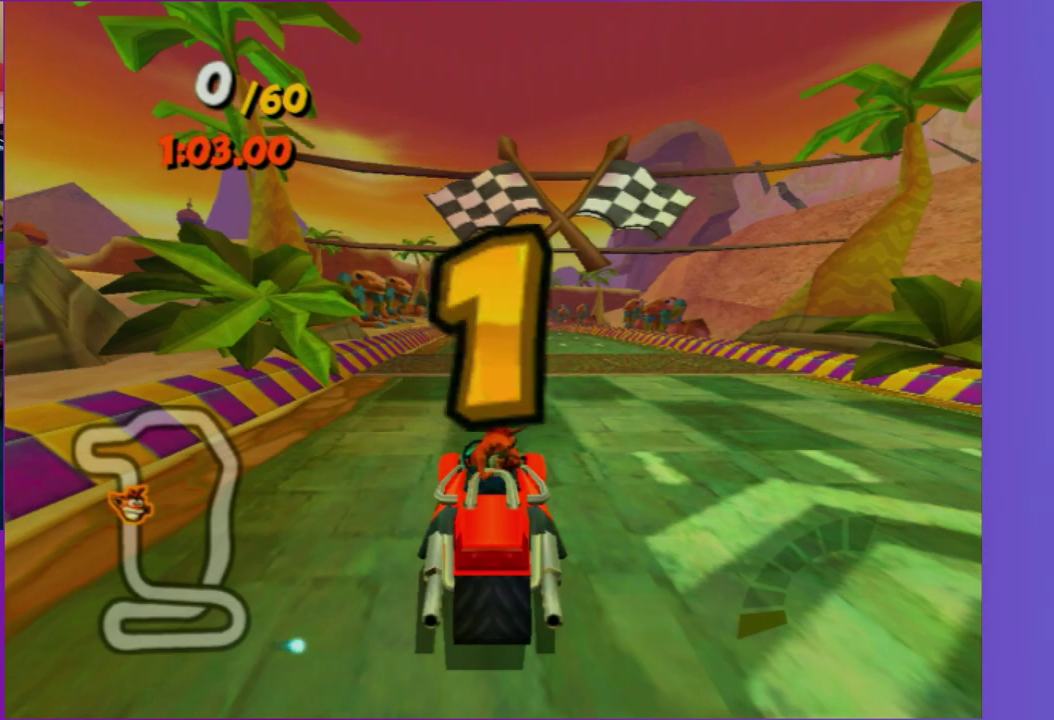
{"buttons": ["R2"], "left_stick": "center", "right_stick": "center", "events": []}
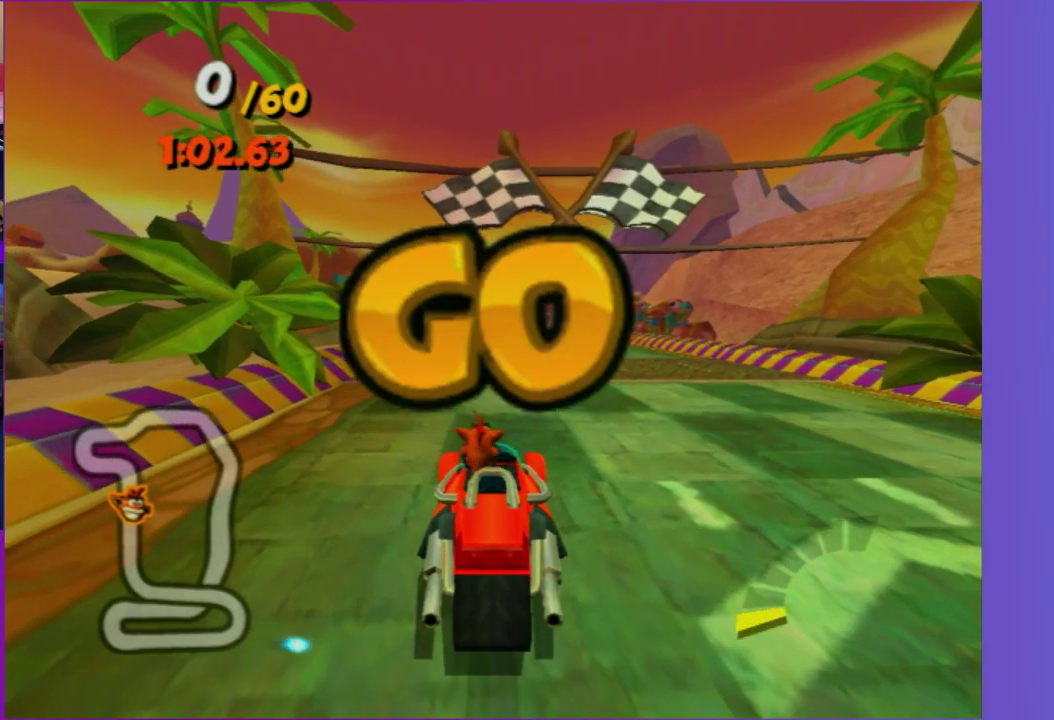
{"buttons": ["R2"], "left_stick": "center", "right_stick": "center", "events": [[33, "left_stick", "right"], [167, "left_stick", "center"]]}
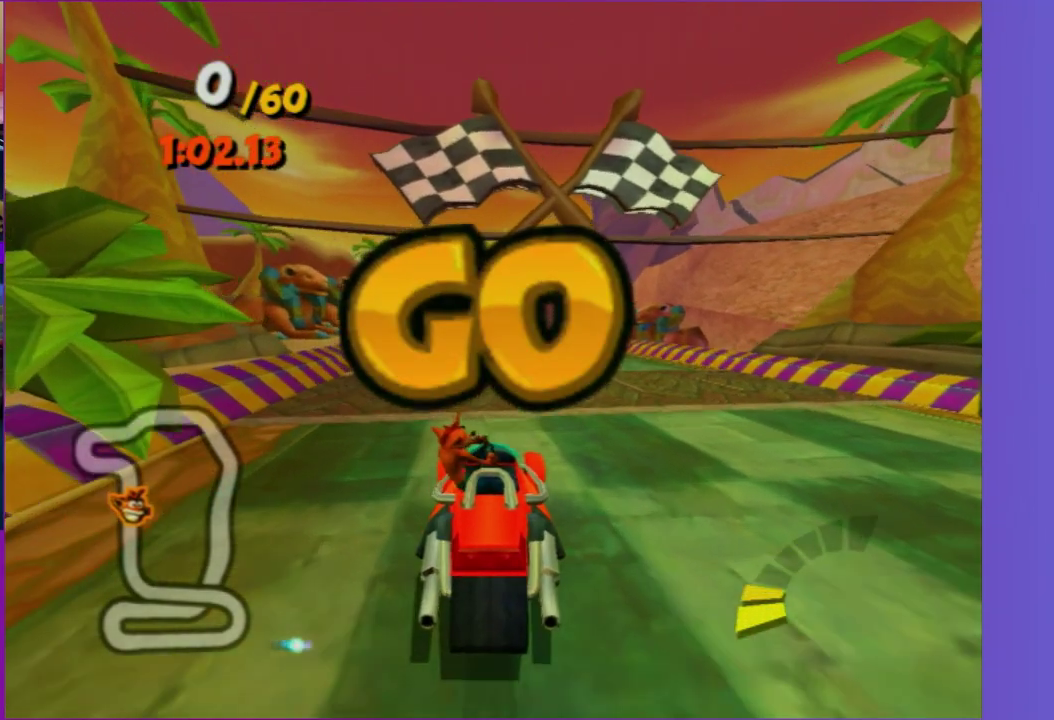
{"buttons": ["R2"], "left_stick": "down-right", "right_stick": "center", "events": [[467, "left_stick", "down-right"]]}
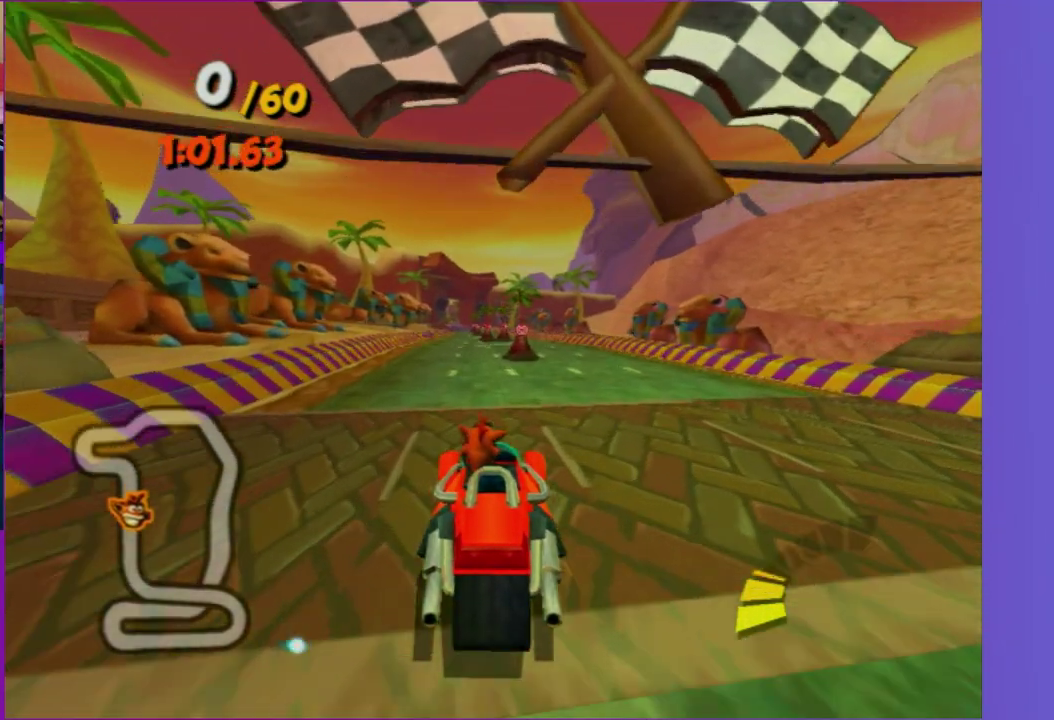
{"buttons": ["R2"], "left_stick": "center", "right_stick": "center", "events": [[83, "left_stick", "center"]]}
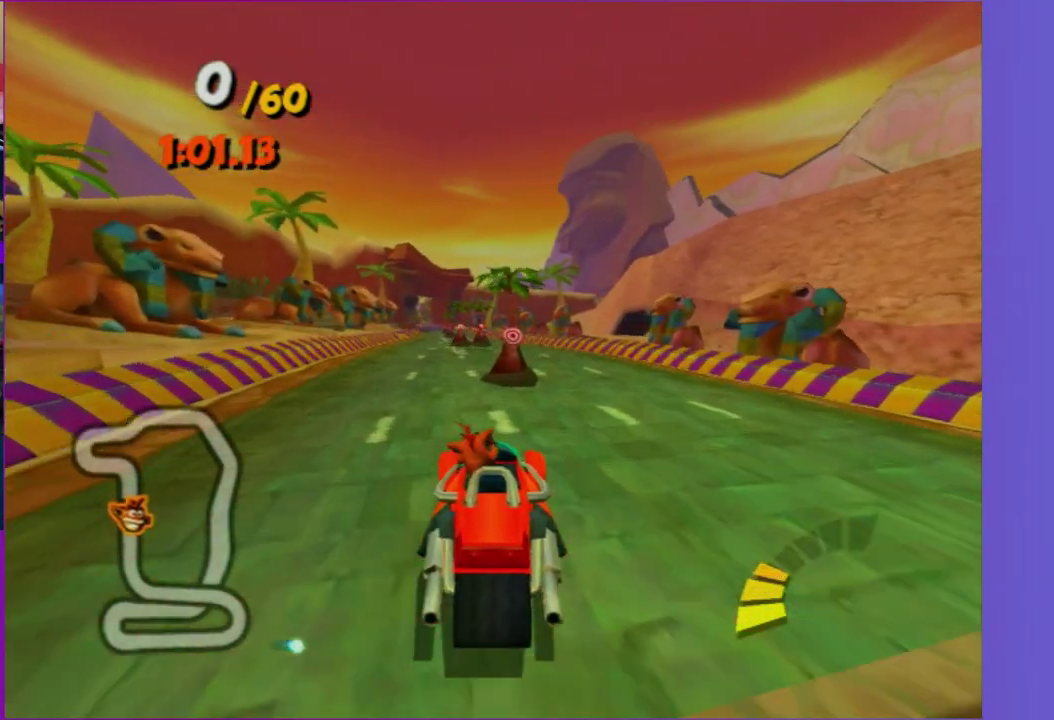
{"buttons": ["R2"], "left_stick": "center", "right_stick": "center", "events": [[200, "left_stick", "left"], [300, "left_stick", "center"]]}
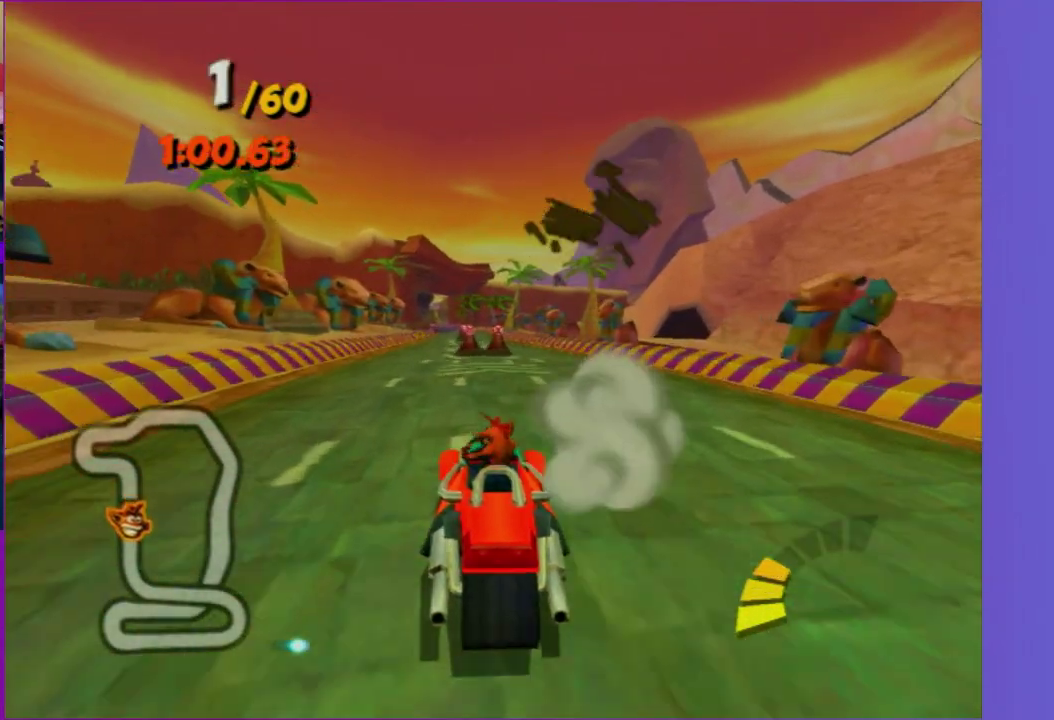
{"buttons": ["R2"], "left_stick": "left", "right_stick": "center", "events": [[450, "left_stick", "left"]]}
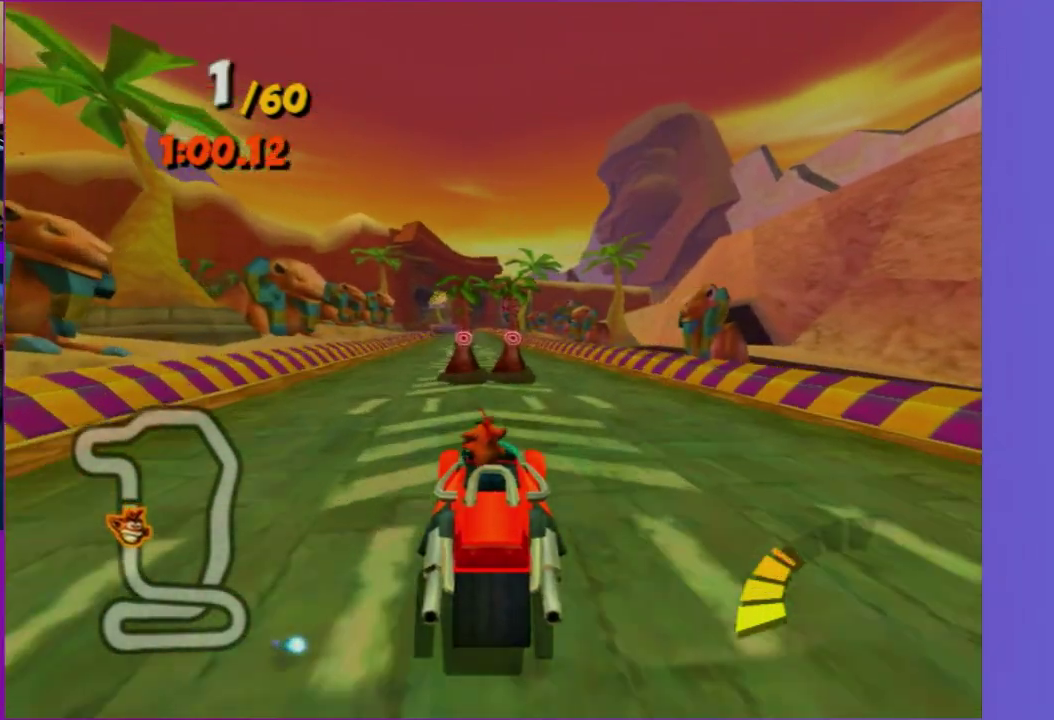
{"buttons": ["R2"], "left_stick": "center", "right_stick": "center", "events": [[117, "left_stick", "center"]]}
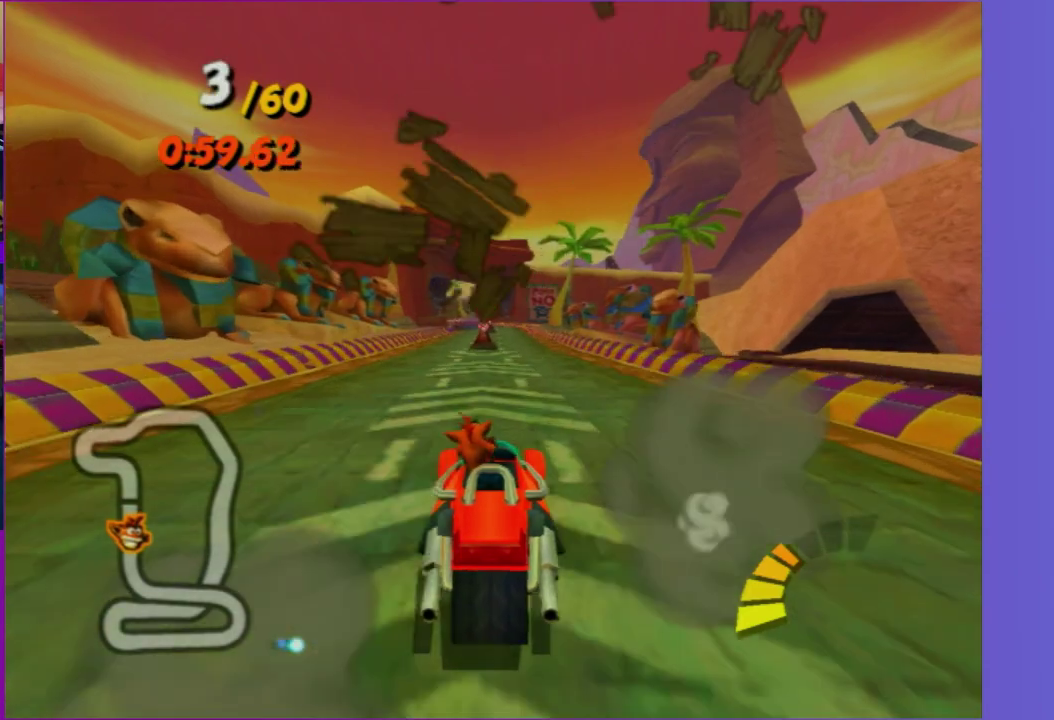
{"buttons": ["R2"], "left_stick": "center", "right_stick": "center", "events": [[333, "left_stick", "down-left"], [417, "left_stick", "center"]]}
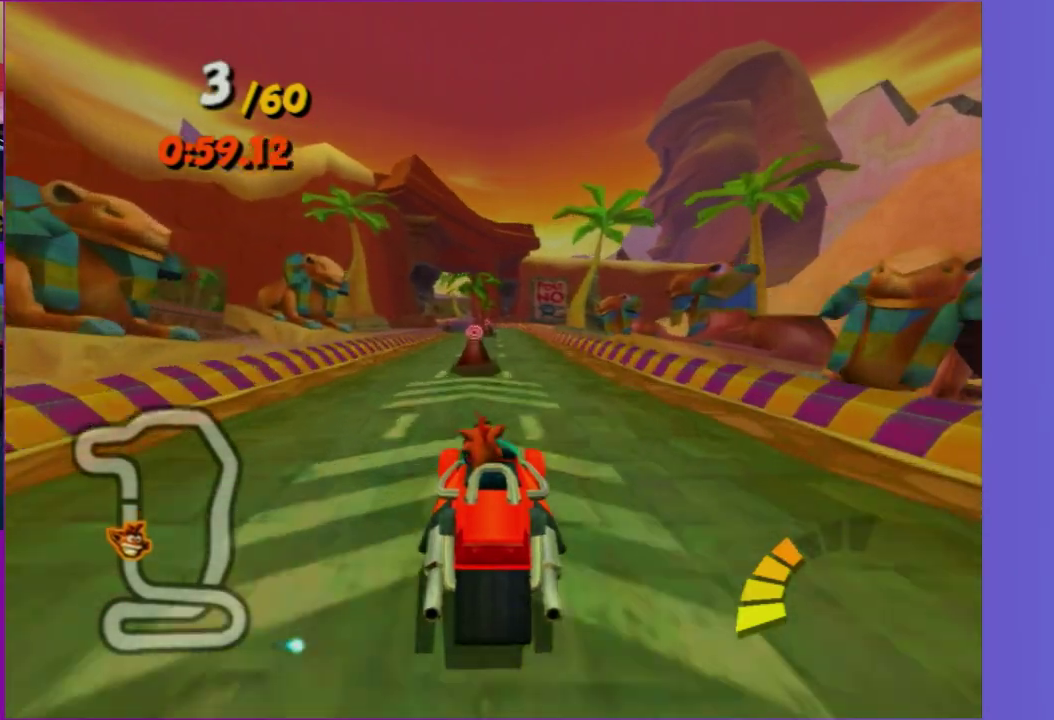
{"buttons": ["R2"], "left_stick": "center", "right_stick": "center", "events": []}
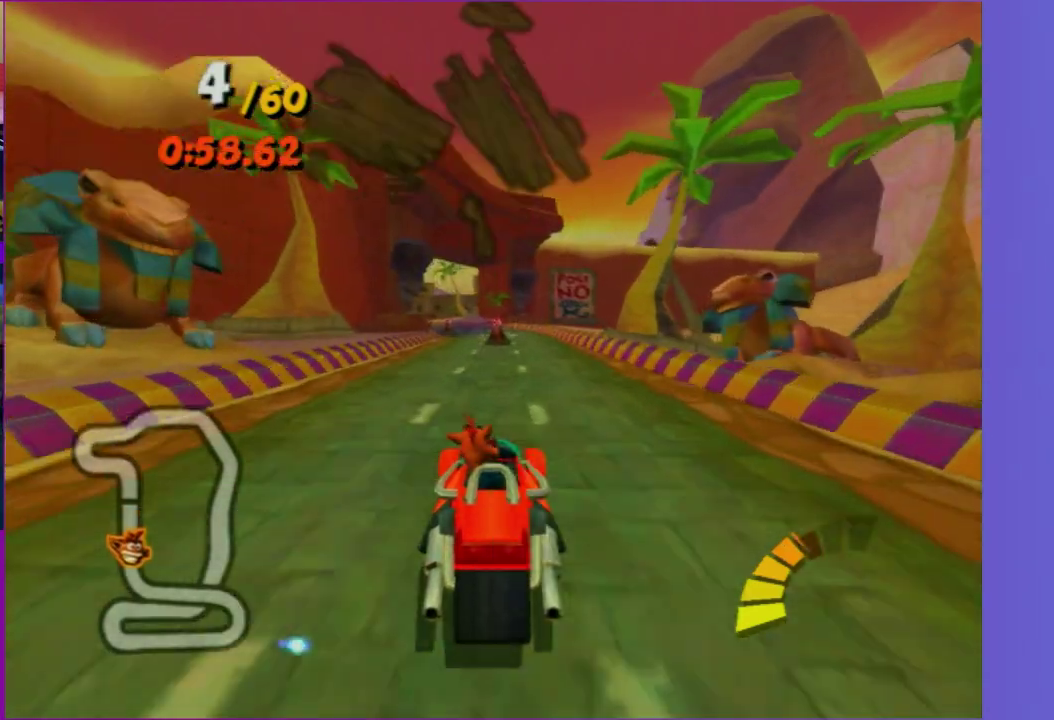
{"buttons": ["R2"], "left_stick": "center", "right_stick": "center", "events": [[233, "left_stick", "right"], [300, "left_stick", "center"]]}
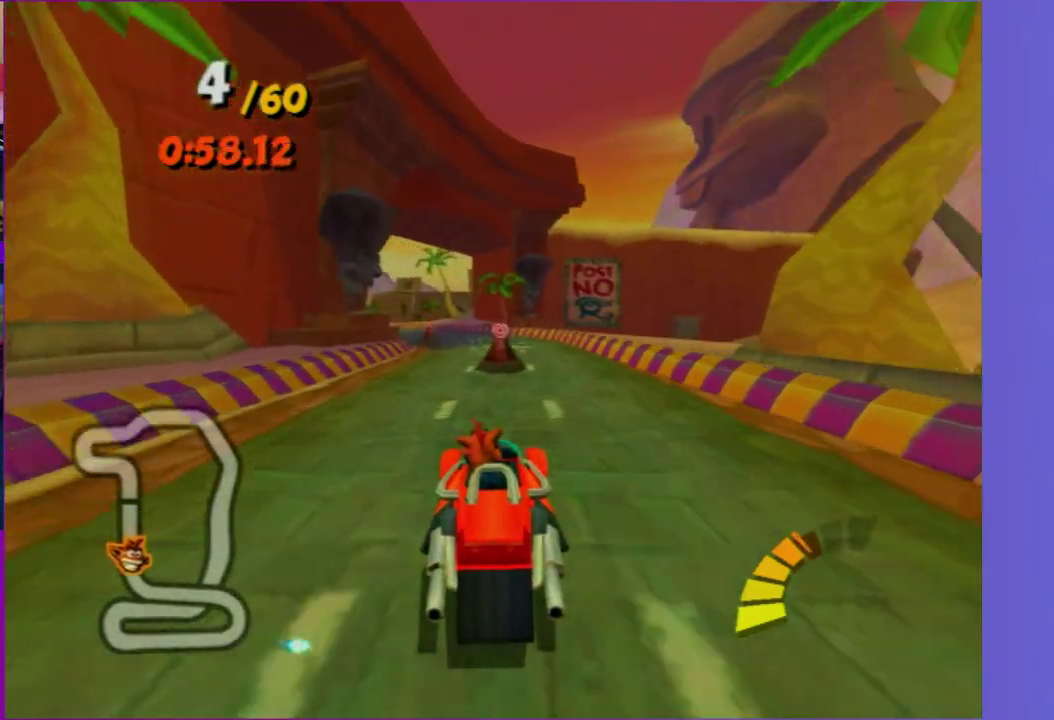
{"buttons": ["R2"], "left_stick": "left", "right_stick": "center", "events": [[150, "left_stick", "left"]]}